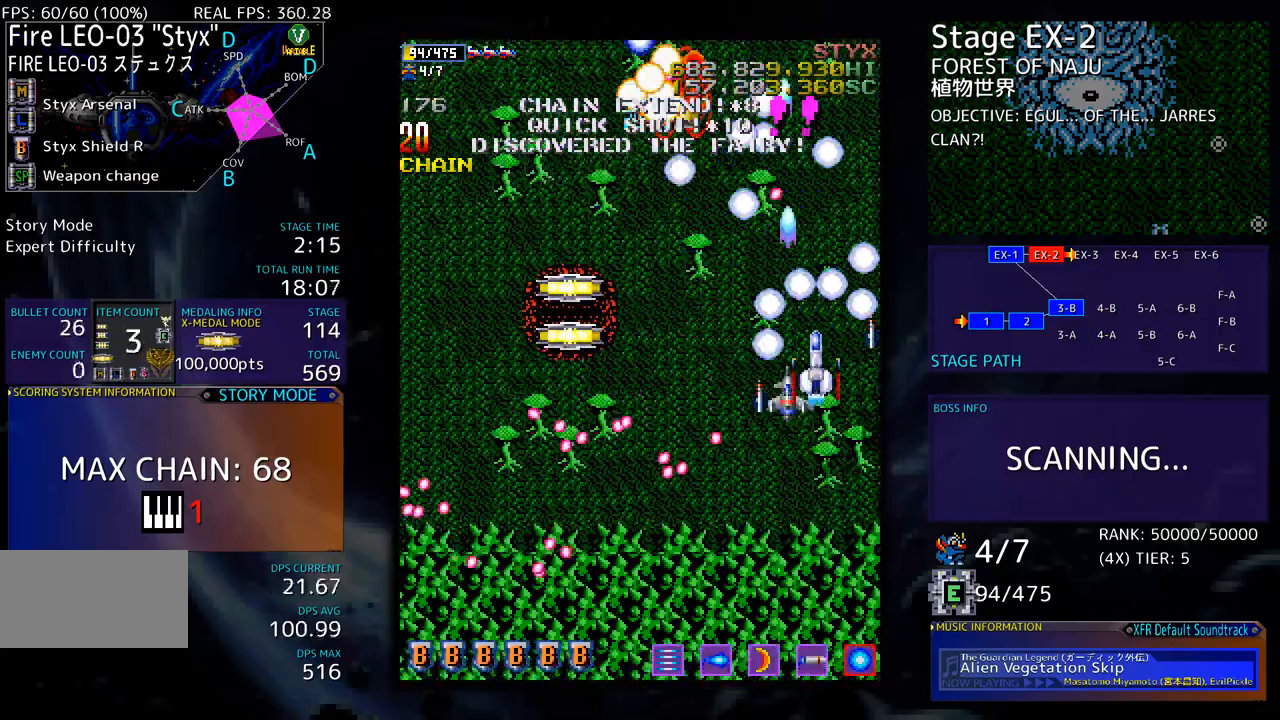
Gameplay with a controller; each line is a JSON object with the inputs held at the frame after it. "events" lists button and stick changes between this image and that frame as [ms after this image, input, new state], when the widget could be followed in between. Not read: L3 R3 other_buttons.
{"buttons": ["DPAD_UP", "DPAD_LEFT"], "events": [[17, "DPAD_DOWN", "down"], [101, "DPAD_LEFT", "down"], [134, "DPAD_DOWN", "up"], [151, "DPAD_DOWN", "down"], [368, "DPAD_DOWN", "up"], [485, "DPAD_UP", "down"]]}
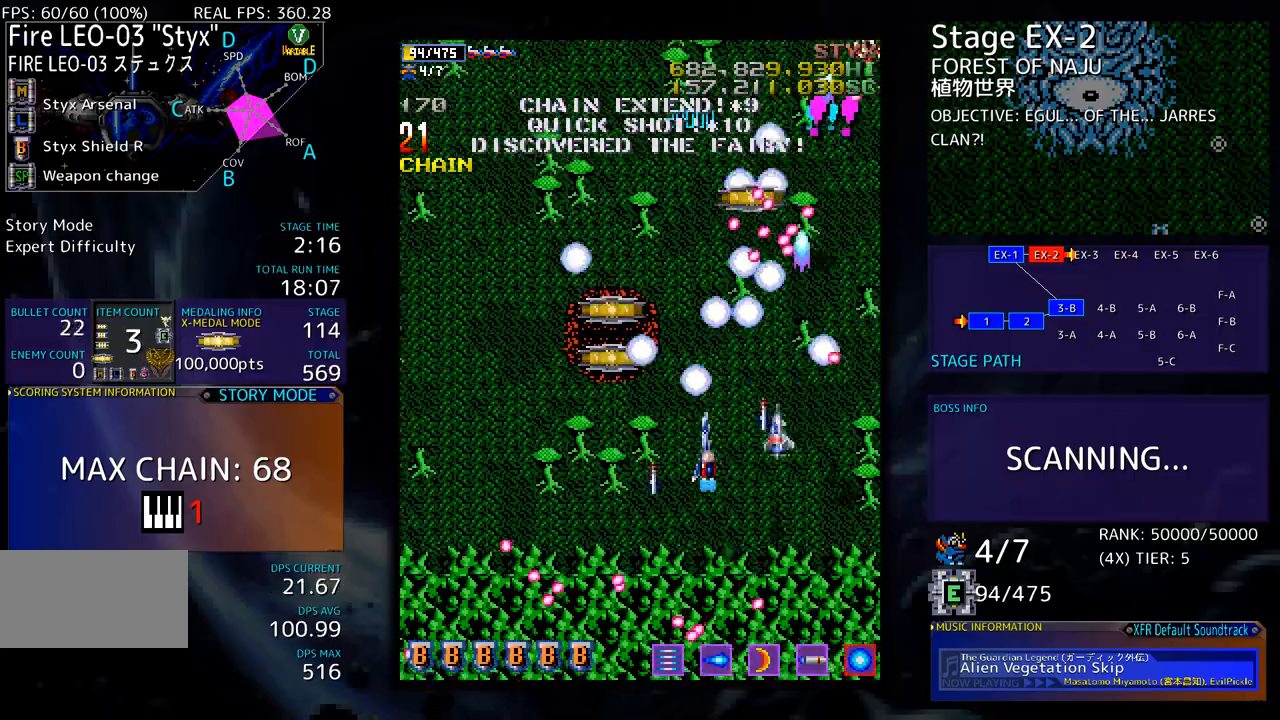
{"buttons": ["DPAD_LEFT"], "events": [[401, "DPAD_UP", "up"], [468, "DPAD_DOWN", "down"], [502, "DPAD_DOWN", "up"]]}
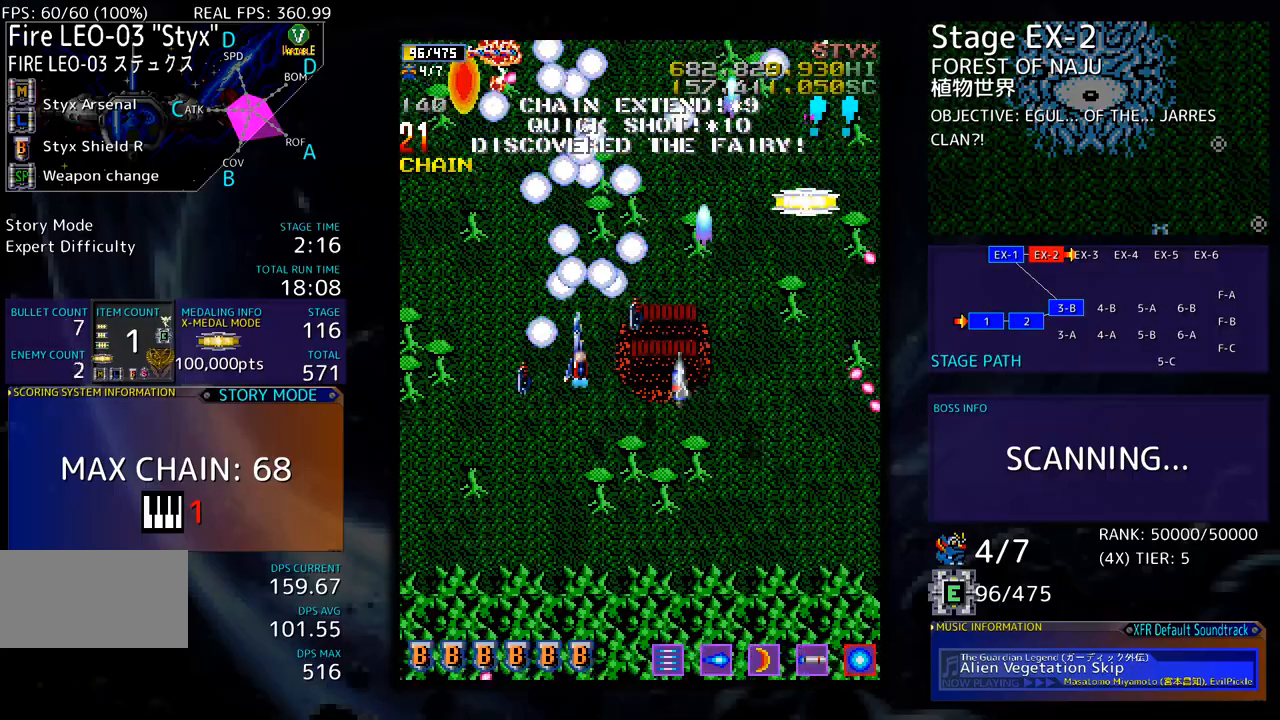
{"buttons": ["DPAD_DOWN", "DPAD_RIGHT"], "events": [[167, "DPAD_UP", "down"], [267, "DPAD_LEFT", "up"], [284, "DPAD_DOWN", "down"], [284, "DPAD_RIGHT", "down"], [284, "DPAD_UP", "up"]]}
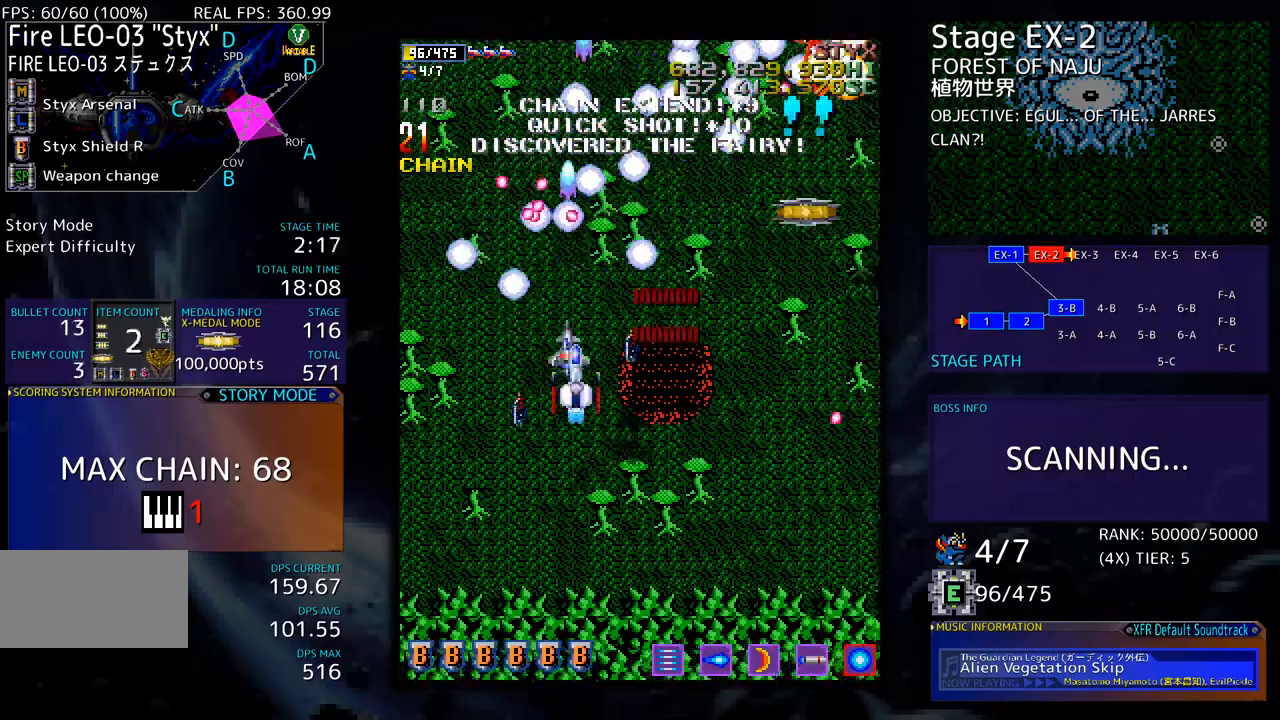
{"buttons": ["DPAD_RIGHT"], "events": [[50, "DPAD_DOWN", "up"], [117, "DPAD_DOWN", "down"], [284, "DPAD_DOWN", "up"], [334, "DPAD_UP", "down"], [451, "DPAD_UP", "up"]]}
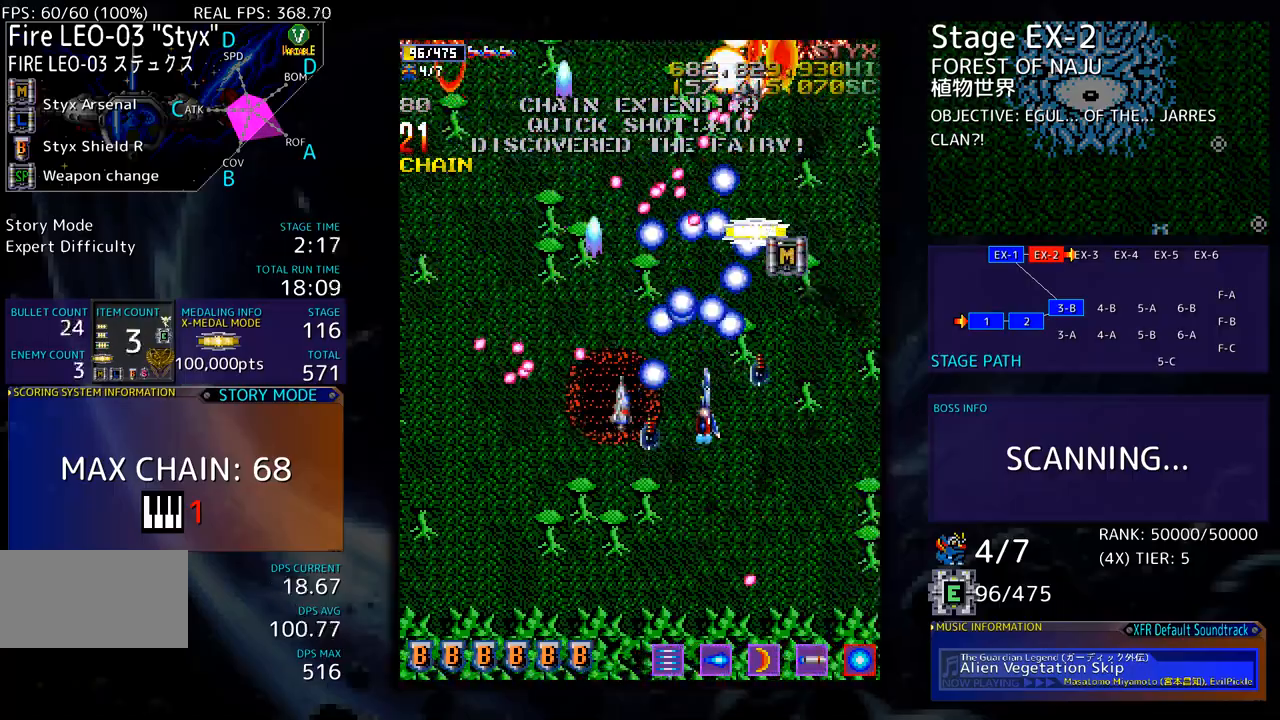
{"buttons": ["DPAD_DOWN", "DPAD_RIGHT"], "events": [[17, "DPAD_UP", "down"], [200, "DPAD_RIGHT", "up"], [334, "DPAD_RIGHT", "down"], [384, "DPAD_UP", "up"], [434, "DPAD_DOWN", "down"]]}
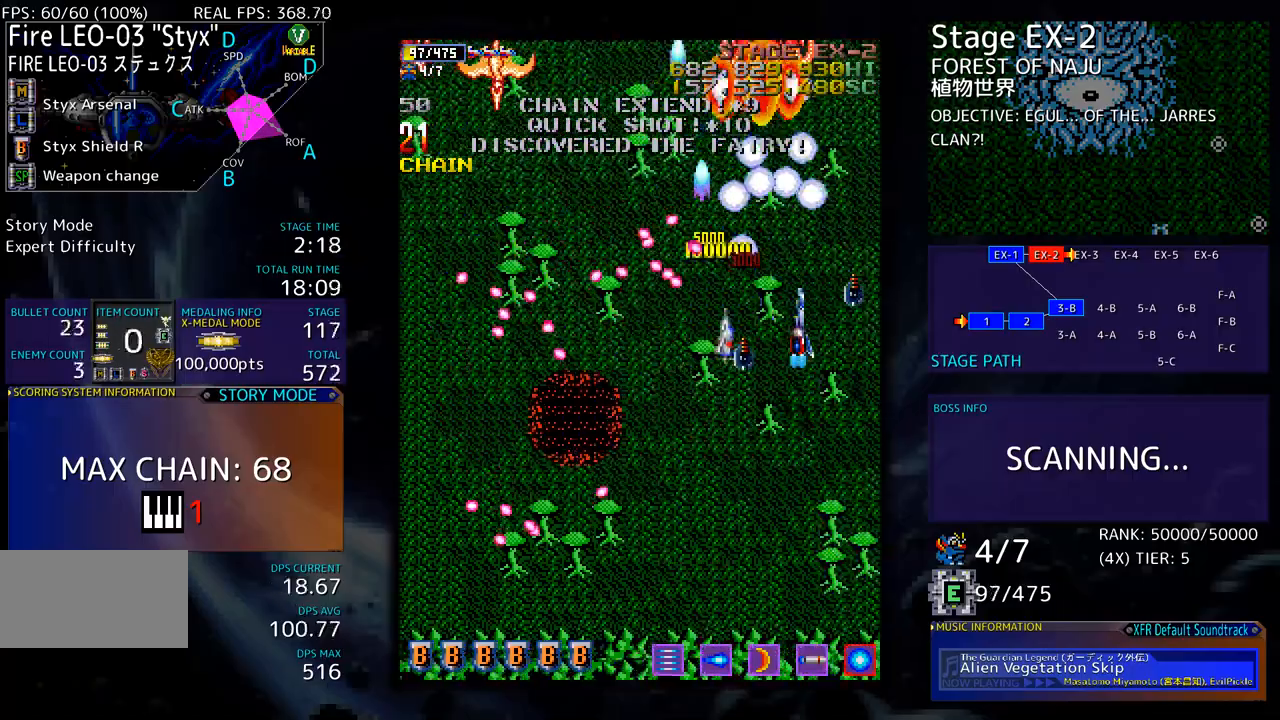
{"buttons": ["DPAD_LEFT"], "events": [[134, "DPAD_RIGHT", "up"], [150, "DPAD_DOWN", "up"], [234, "DPAD_RIGHT", "down"], [301, "DPAD_RIGHT", "up"], [368, "DPAD_DOWN", "down"], [434, "DPAD_DOWN", "up"], [501, "DPAD_LEFT", "down"]]}
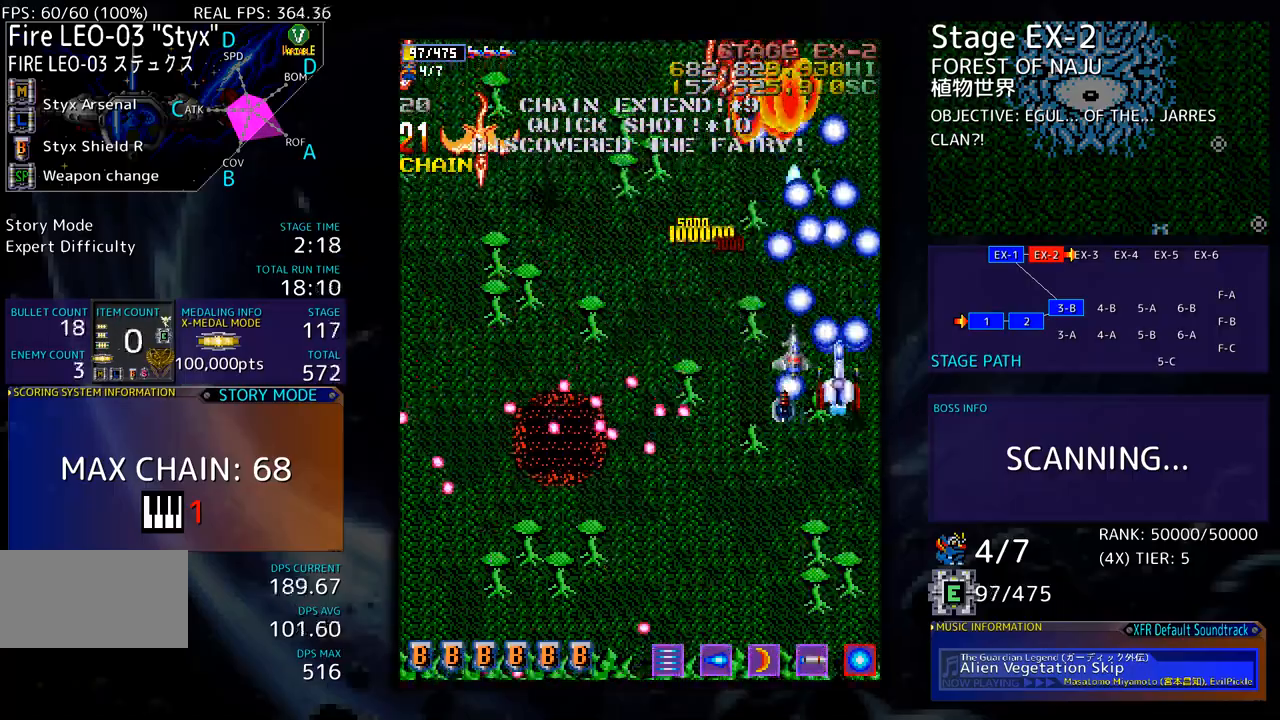
{"buttons": ["DPAD_DOWN", "DPAD_LEFT"], "events": [[67, "DPAD_UP", "down"], [201, "DPAD_UP", "up"], [217, "DPAD_DOWN", "down"], [234, "DPAD_LEFT", "up"], [318, "DPAD_DOWN", "up"], [334, "DPAD_UP", "down"], [351, "DPAD_LEFT", "down"], [385, "DPAD_UP", "up"], [401, "DPAD_DOWN", "down"]]}
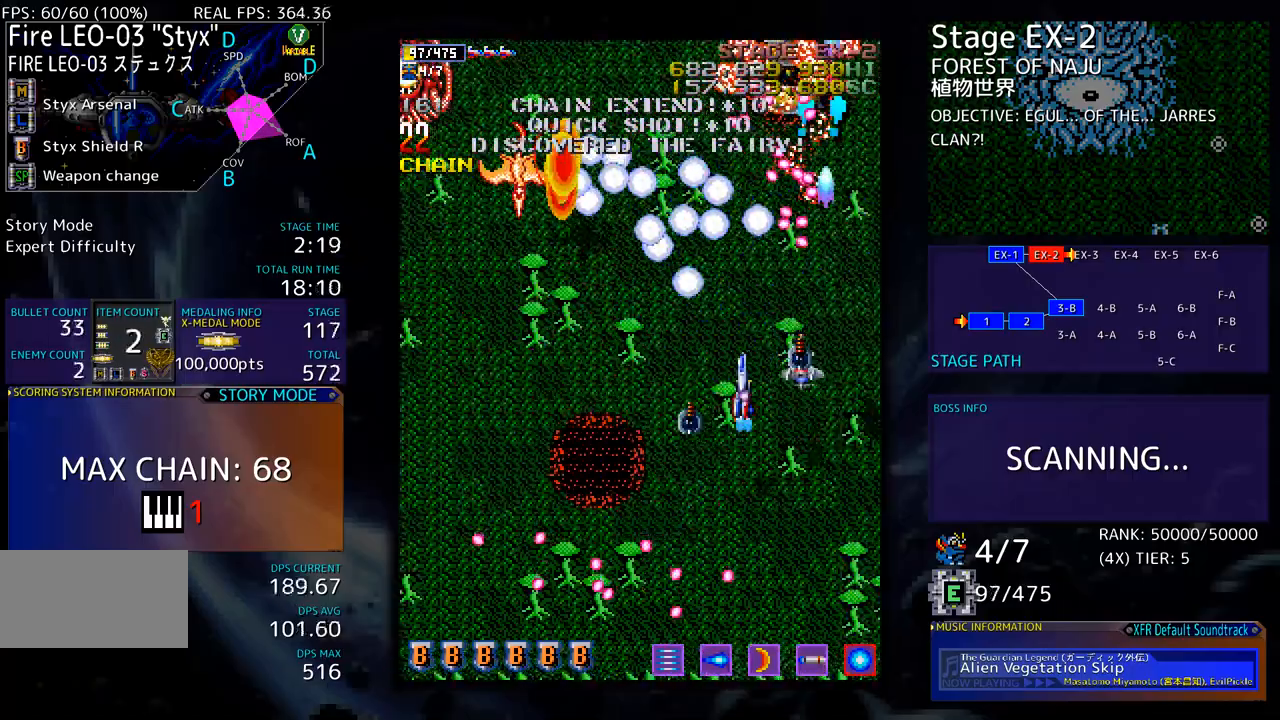
{"buttons": [], "events": [[218, "DPAD_DOWN", "up"], [335, "DPAD_DOWN", "down"], [418, "DPAD_DOWN", "up"], [435, "DPAD_LEFT", "up"]]}
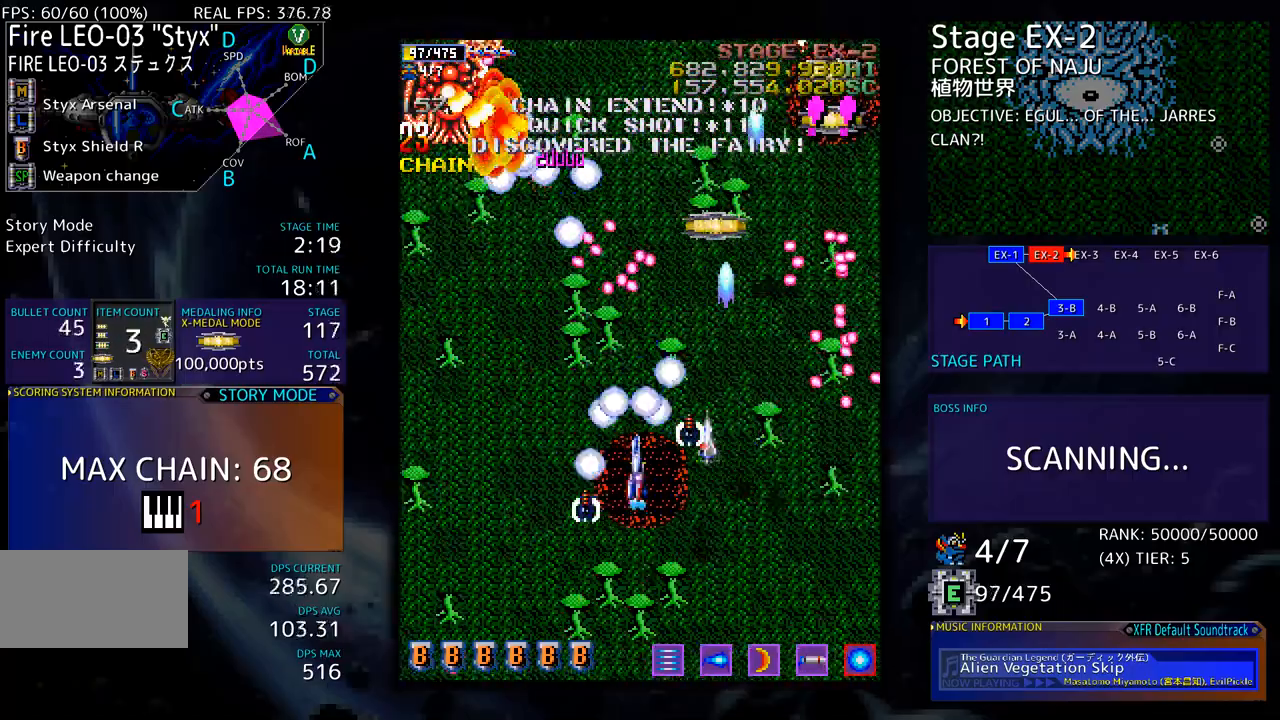
{"buttons": ["DPAD_UP", "DPAD_LEFT"], "events": [[17, "DPAD_DOWN", "down"], [17, "DPAD_LEFT", "down"], [67, "DPAD_DOWN", "up"], [117, "DPAD_LEFT", "up"], [167, "DPAD_LEFT", "down"], [250, "DPAD_LEFT", "up"], [317, "DPAD_LEFT", "down"], [468, "DPAD_UP", "down"]]}
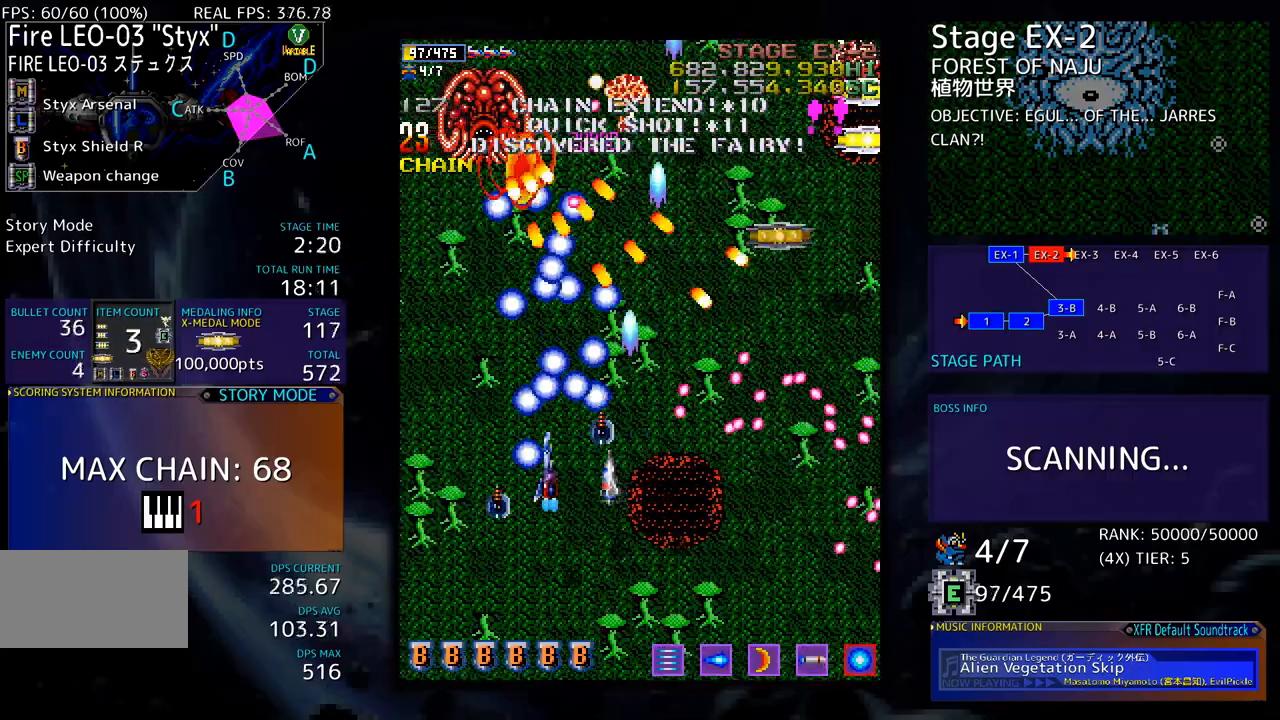
{"buttons": ["DPAD_DOWN"], "events": [[468, "DPAD_DOWN", "down"], [468, "DPAD_LEFT", "up"], [468, "DPAD_UP", "up"]]}
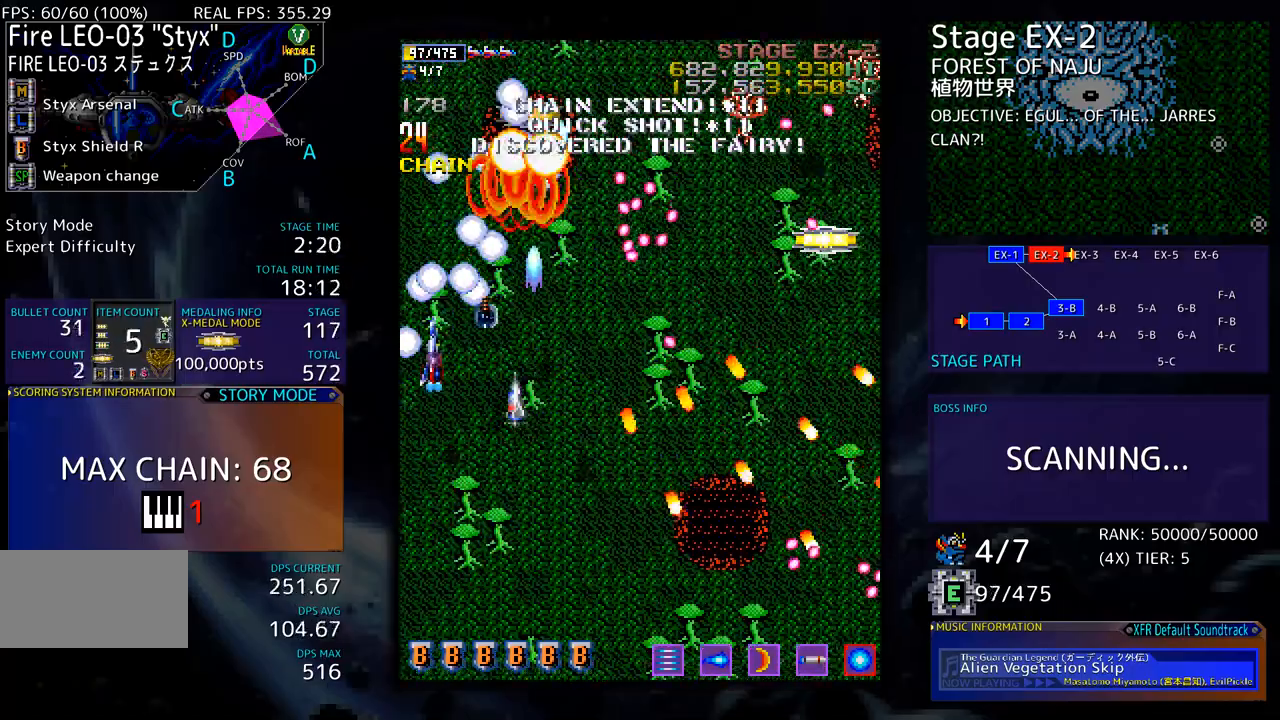
{"buttons": ["DPAD_DOWN", "DPAD_RIGHT"], "events": [[84, "DPAD_DOWN", "up"], [117, "DPAD_DOWN", "down"], [117, "DPAD_RIGHT", "down"]]}
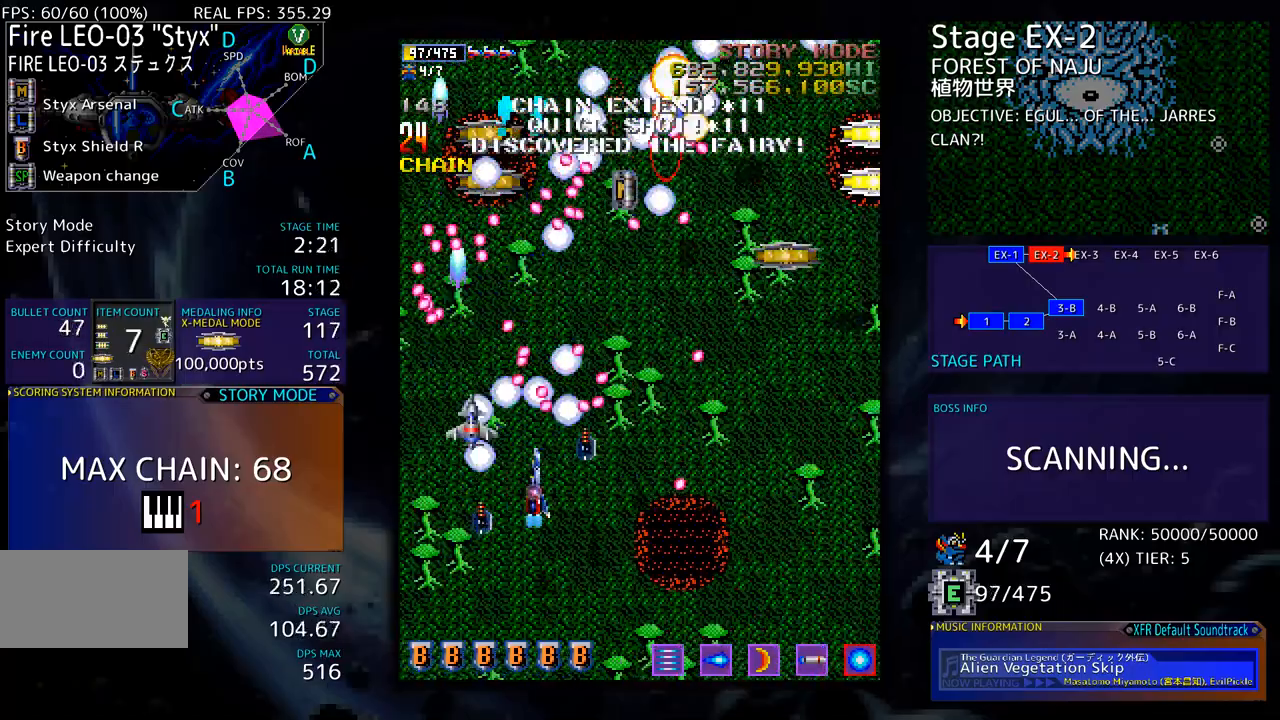
{"buttons": ["DPAD_UP", "DPAD_RIGHT"], "events": [[385, "DPAD_DOWN", "up"], [385, "DPAD_UP", "down"]]}
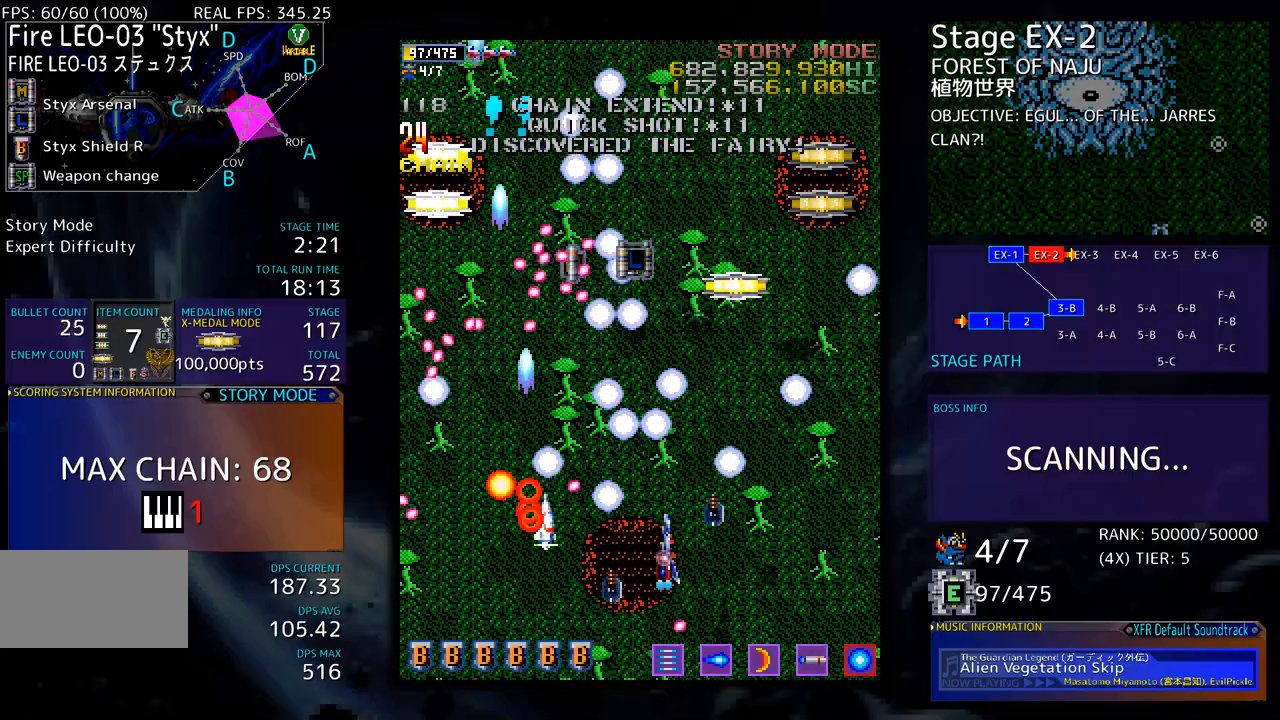
{"buttons": ["DPAD_UP", "DPAD_LEFT"], "events": [[451, "DPAD_RIGHT", "up"], [501, "DPAD_LEFT", "down"]]}
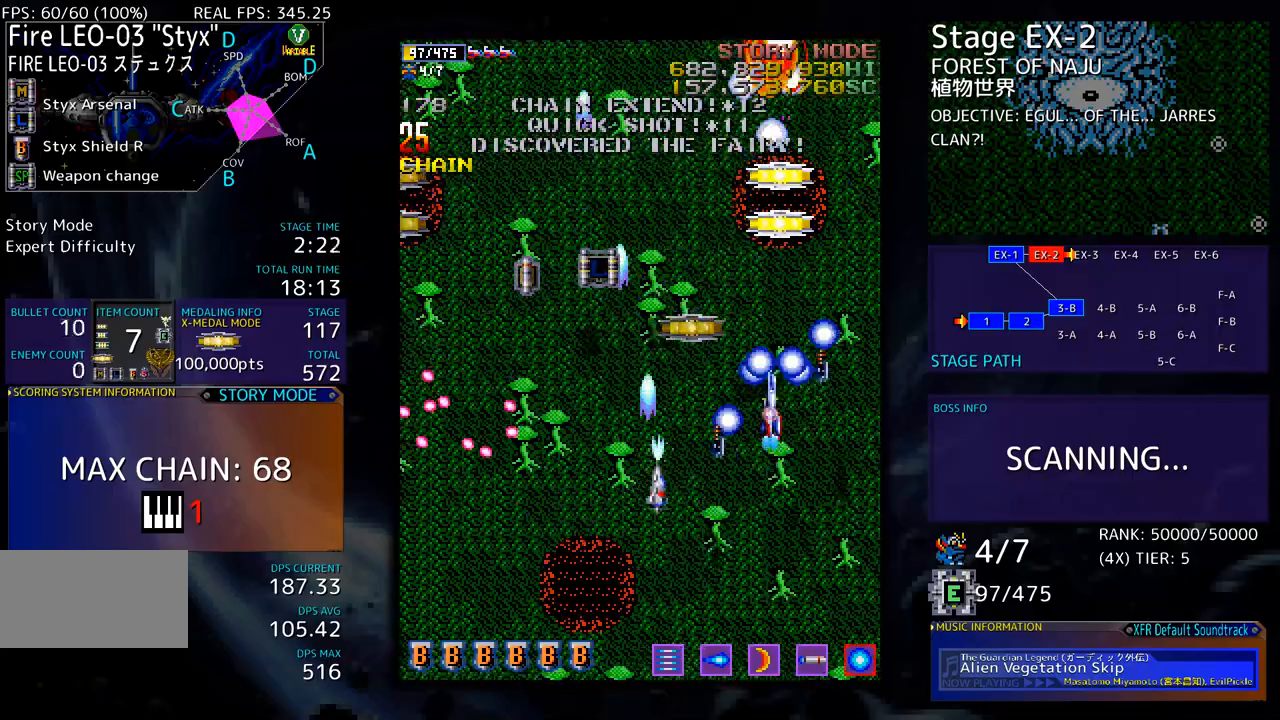
{"buttons": ["DPAD_UP", "DPAD_RIGHT"], "events": [[183, "DPAD_LEFT", "up"], [217, "DPAD_RIGHT", "down"], [267, "DPAD_UP", "up"], [317, "DPAD_DOWN", "down"], [417, "DPAD_DOWN", "up"], [434, "DPAD_UP", "down"], [451, "DPAD_RIGHT", "up"], [484, "DPAD_RIGHT", "down"]]}
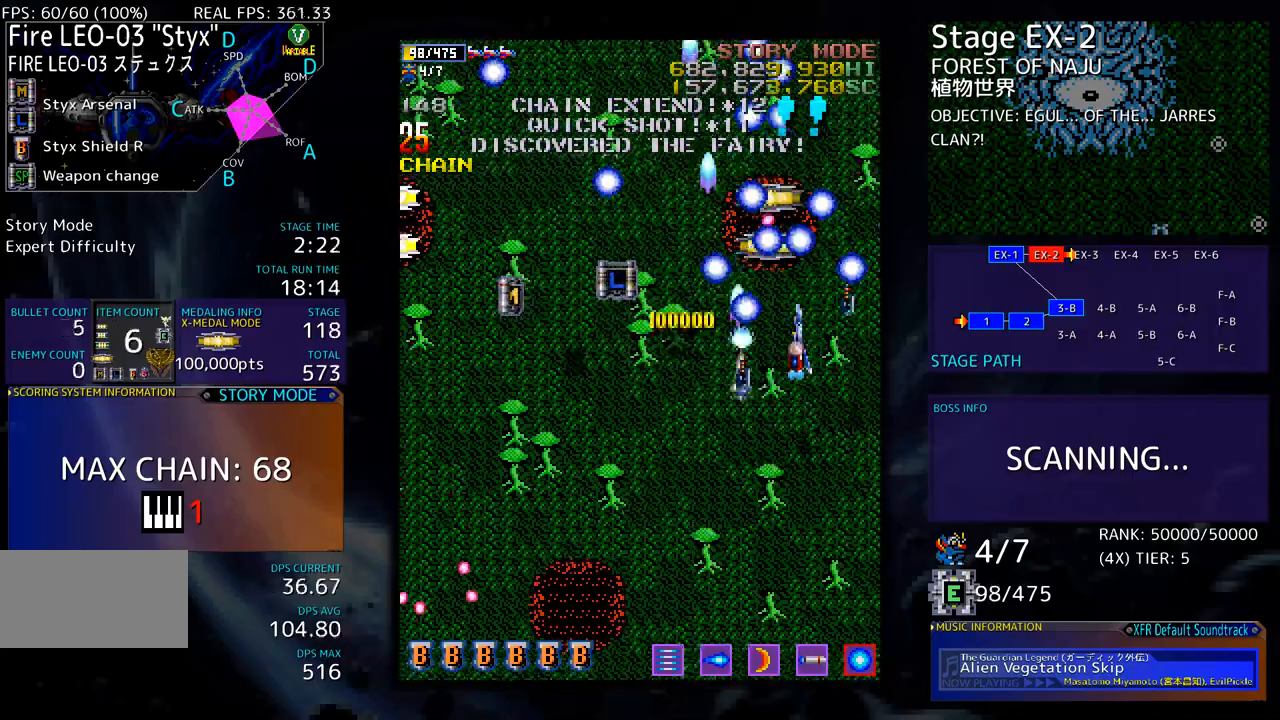
{"buttons": ["DPAD_DOWN", "DPAD_LEFT"], "events": [[33, "DPAD_UP", "up"], [184, "DPAD_UP", "down"], [200, "DPAD_RIGHT", "up"], [284, "DPAD_LEFT", "down"], [434, "DPAD_UP", "up"], [484, "DPAD_DOWN", "down"]]}
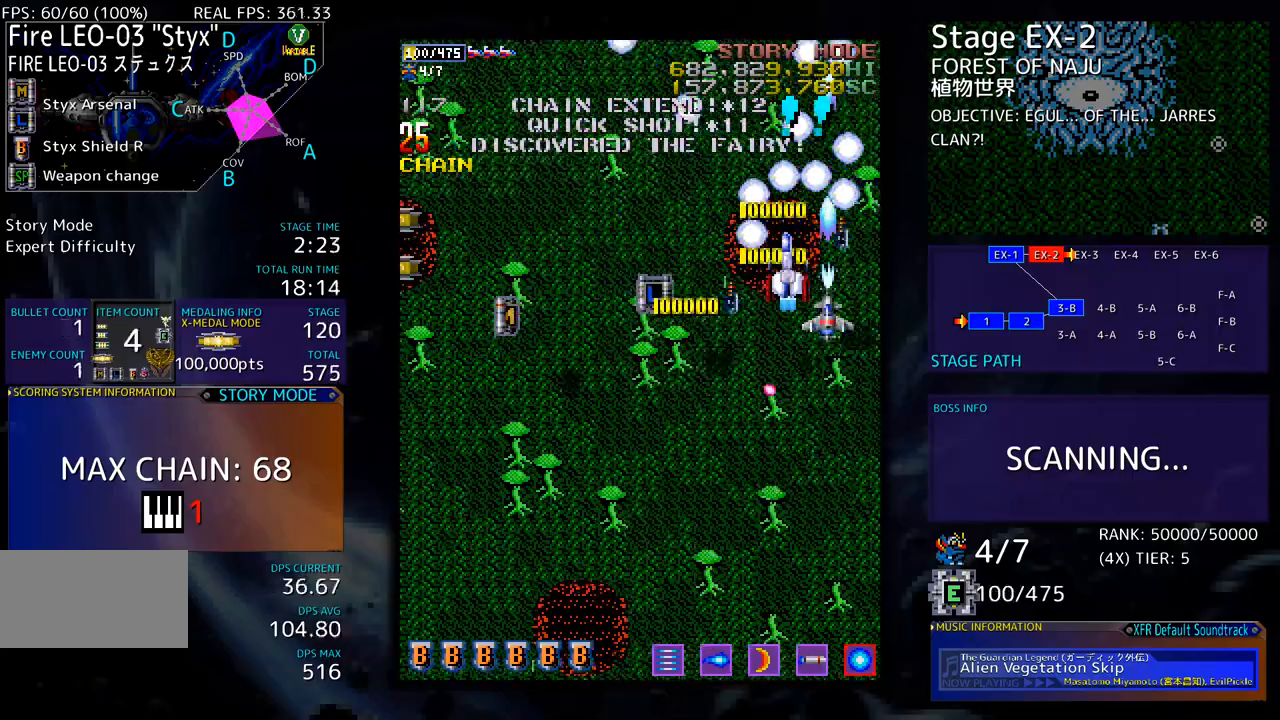
{"buttons": ["DPAD_LEFT"], "events": [[184, "DPAD_DOWN", "up"], [301, "DPAD_DOWN", "down"], [451, "DPAD_DOWN", "up"]]}
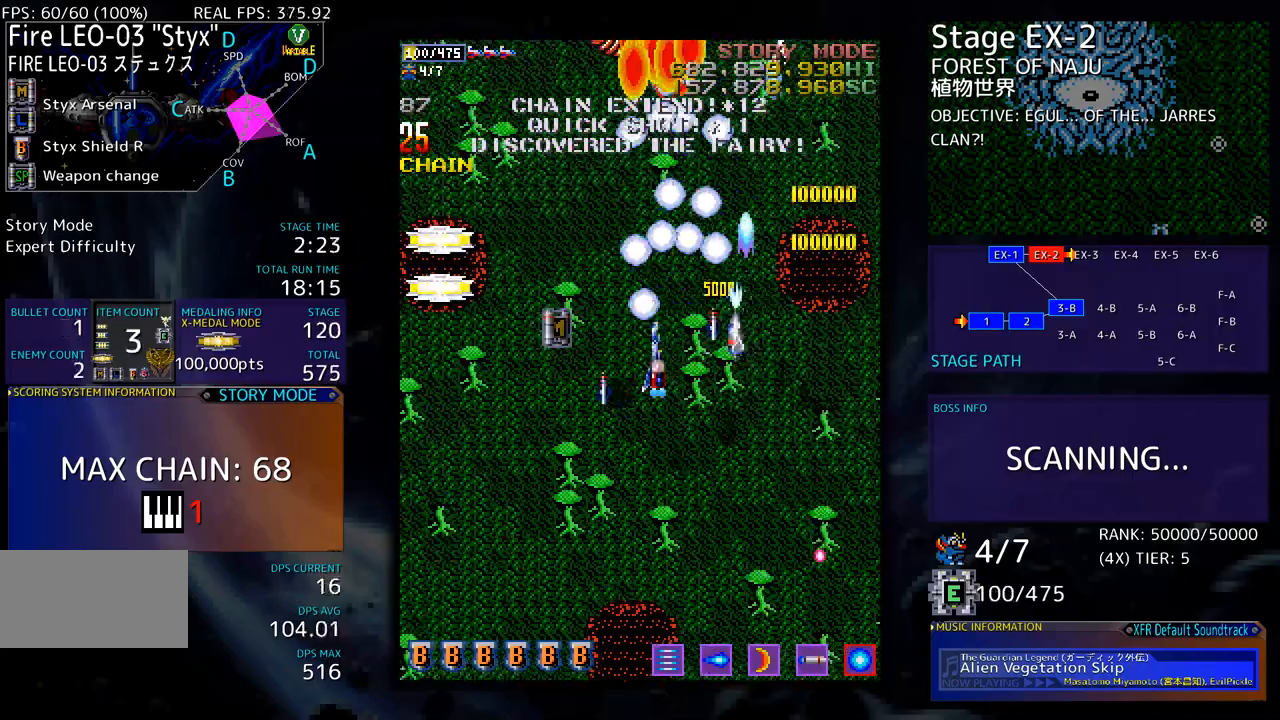
{"buttons": ["DPAD_UP"]}
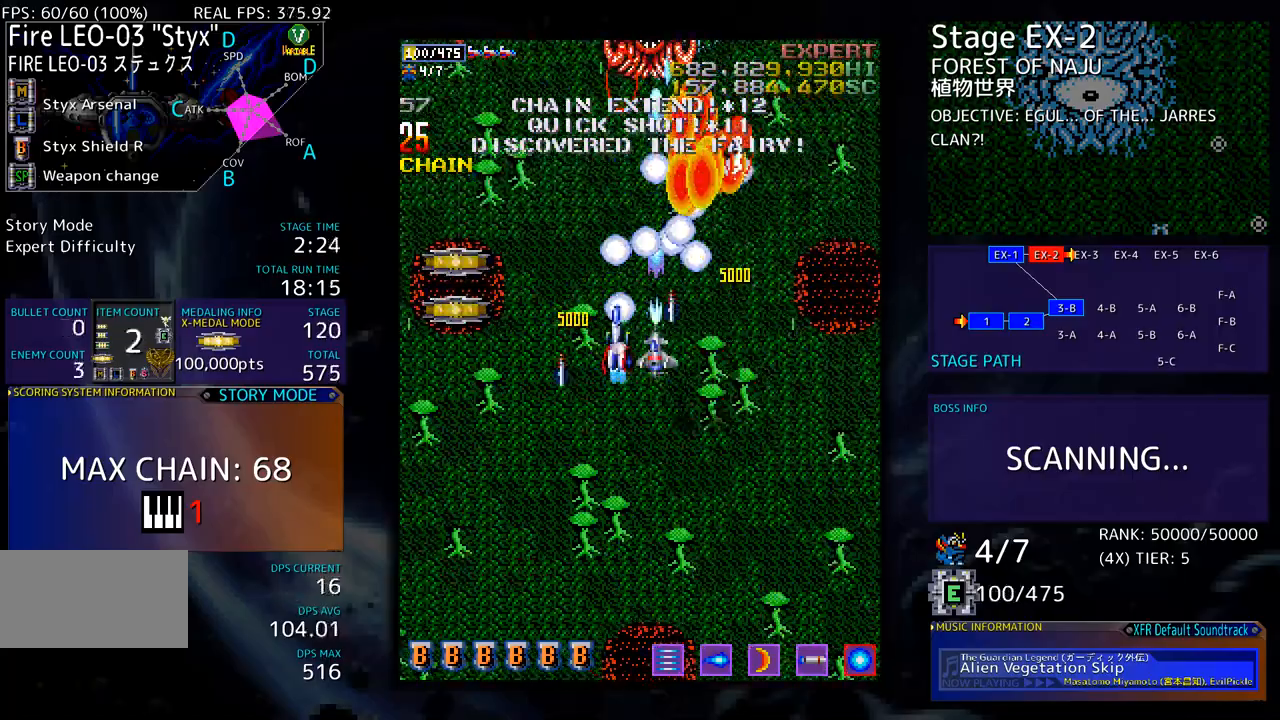
{"buttons": ["DPAD_DOWN"]}
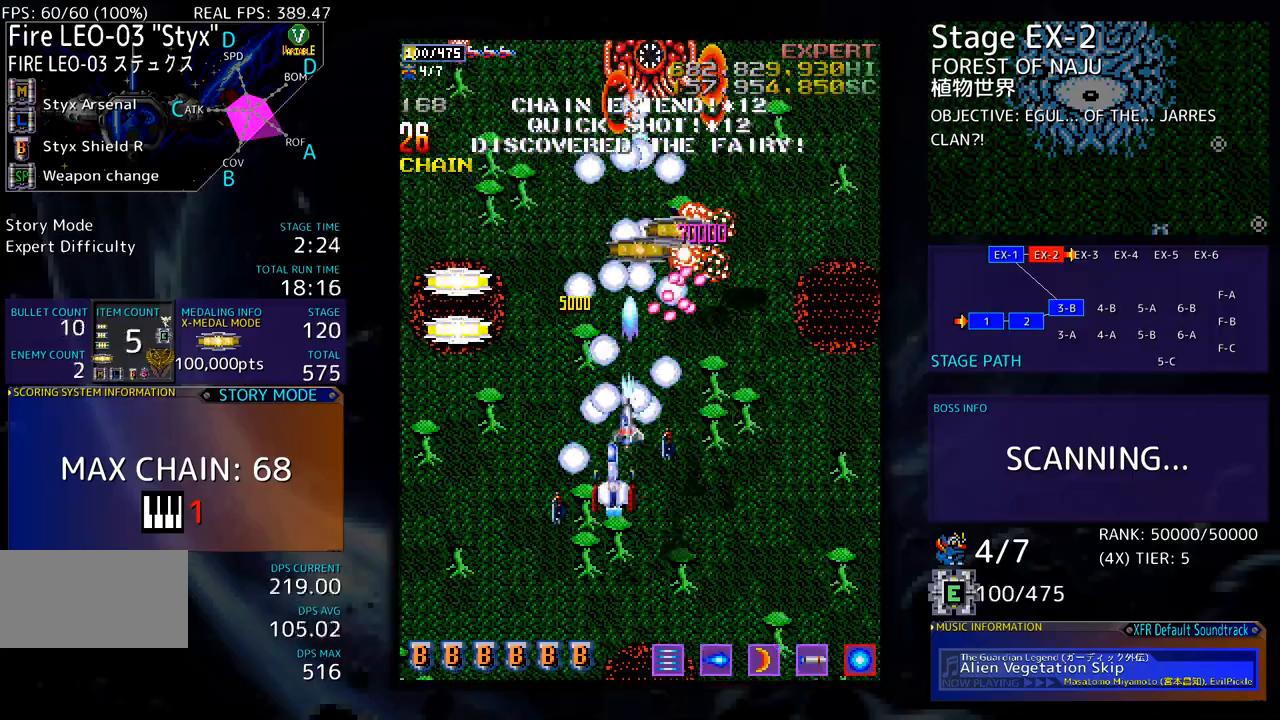
{"buttons": ["DPAD_LEFT"], "events": [[150, "DPAD_LEFT", "down"], [217, "DPAD_LEFT", "up"], [250, "DPAD_RIGHT", "down"], [267, "DPAD_RIGHT", "up"], [334, "DPAD_LEFT", "down"], [417, "DPAD_DOWN", "up"]]}
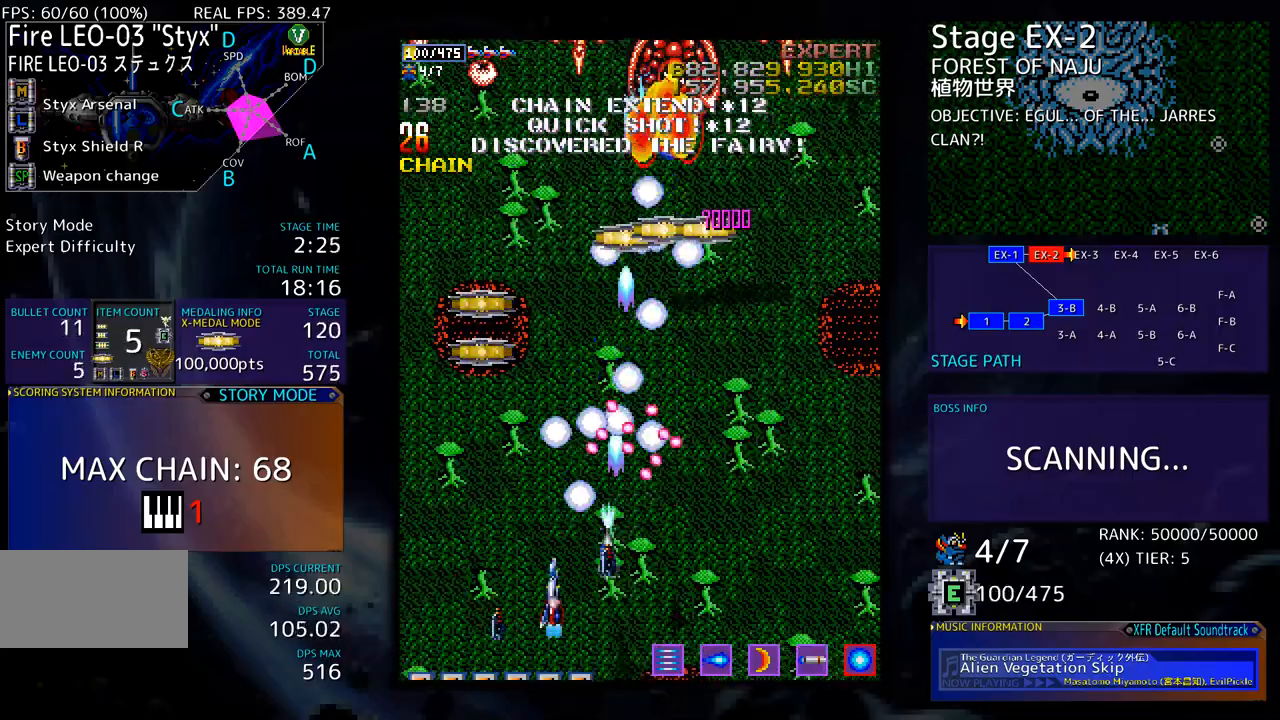
{"buttons": ["DPAD_UP", "DPAD_RIGHT"], "events": [[133, "DPAD_UP", "down"], [401, "DPAD_LEFT", "up"], [434, "DPAD_RIGHT", "down"]]}
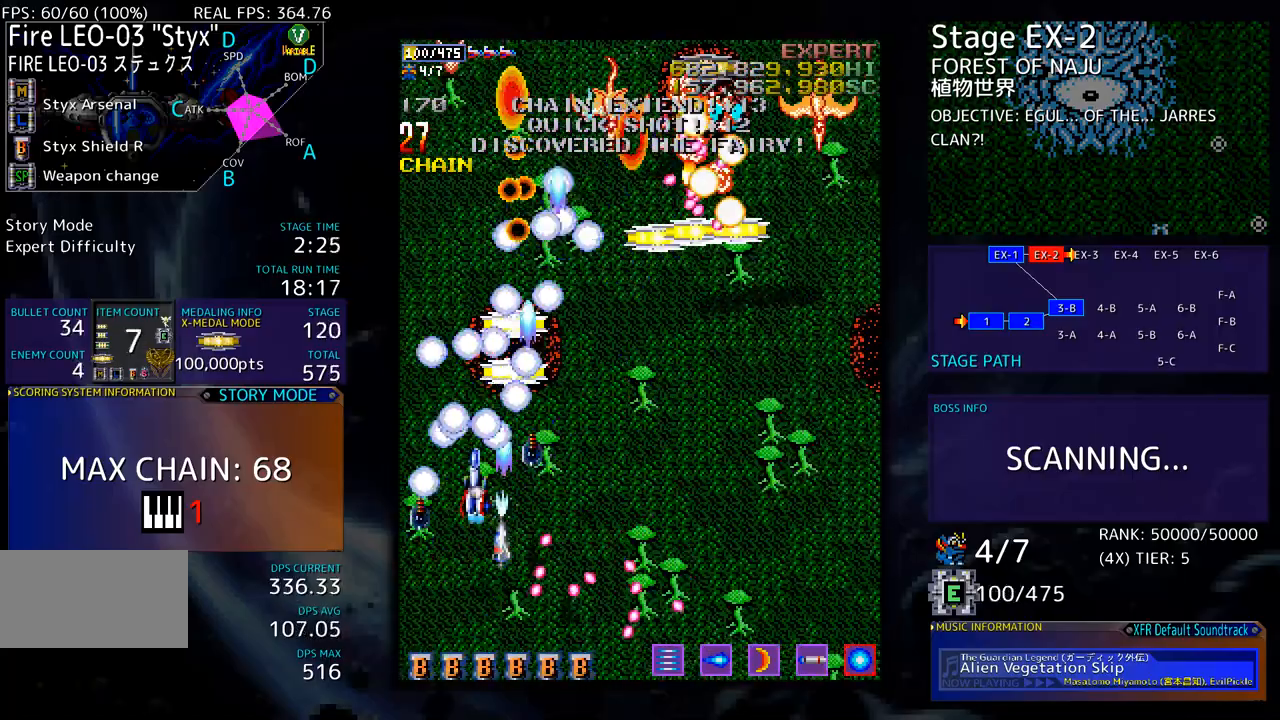
{"buttons": ["DPAD_DOWN", "DPAD_RIGHT"], "events": [[100, "DPAD_UP", "up"], [133, "DPAD_DOWN", "down"]]}
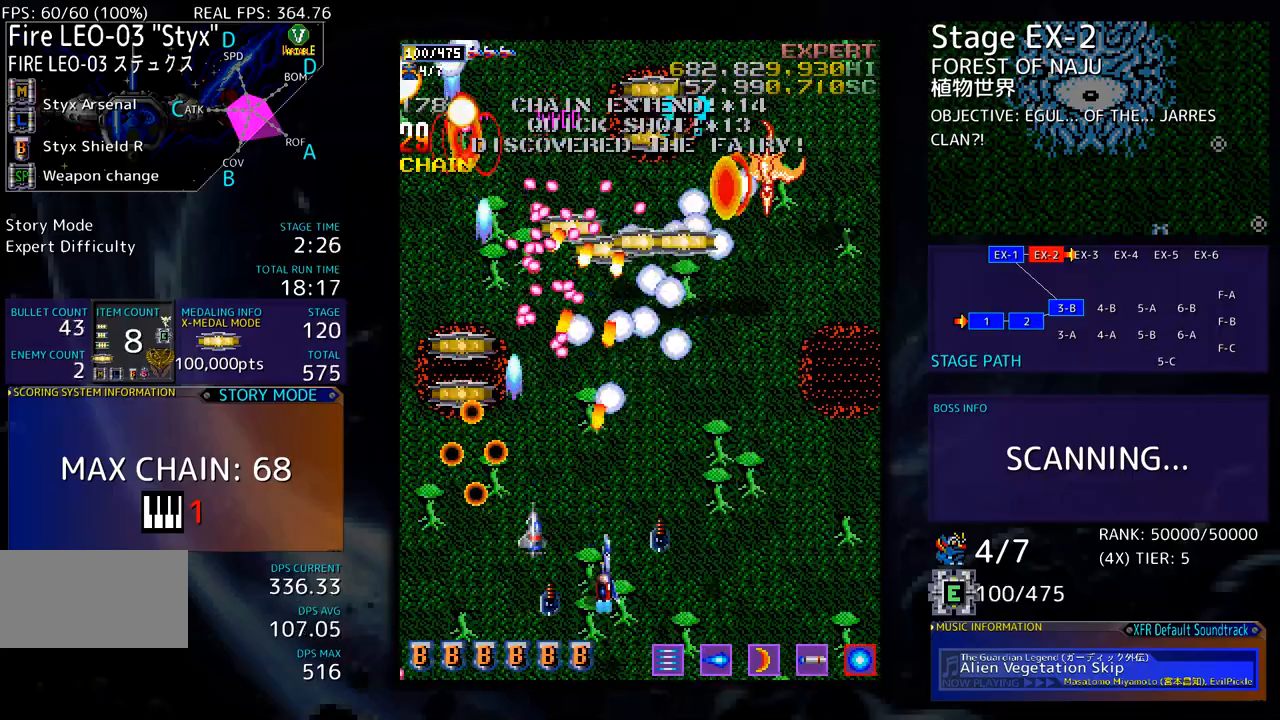
{"buttons": ["DPAD_RIGHT"], "events": [[17, "DPAD_DOWN", "up"], [67, "DPAD_UP", "down"], [384, "DPAD_UP", "up"]]}
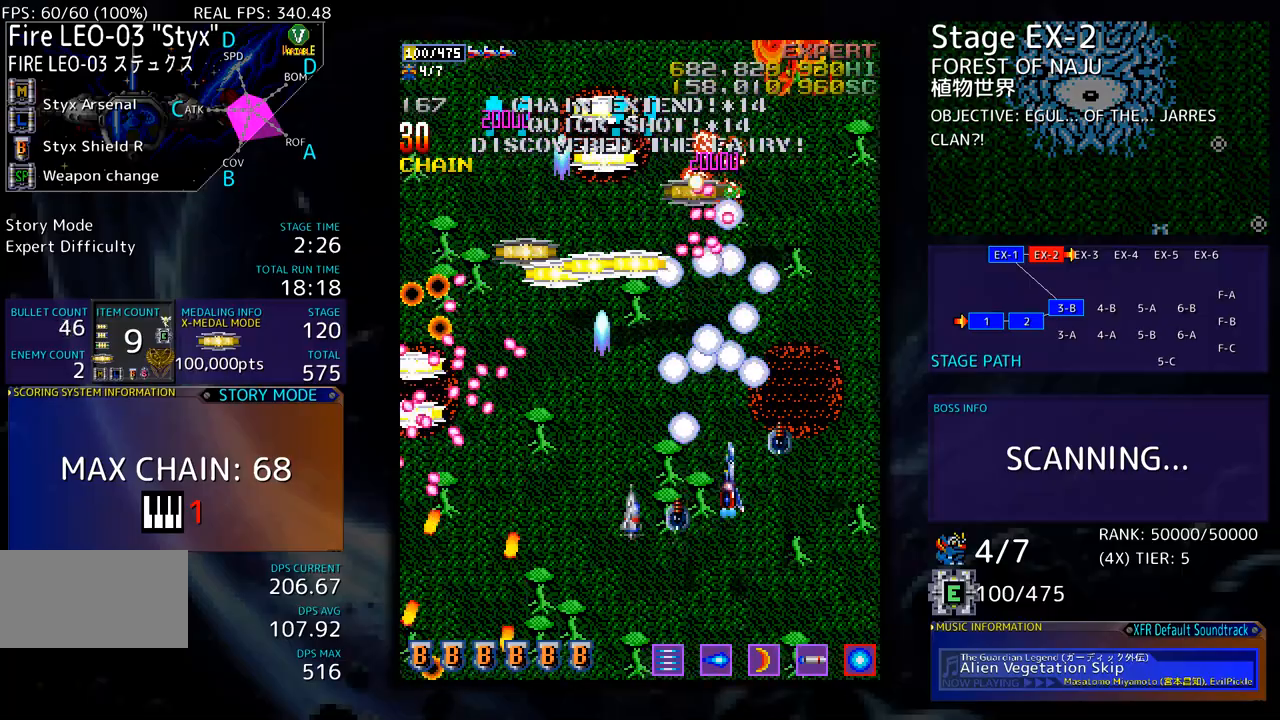
{"buttons": ["DPAD_UP"], "events": [[17, "DPAD_DOWN", "down"], [51, "DPAD_RIGHT", "up"], [67, "DPAD_DOWN", "up"], [151, "DPAD_DOWN", "down"], [151, "DPAD_RIGHT", "down"], [251, "DPAD_DOWN", "up"], [301, "DPAD_UP", "down"], [502, "DPAD_RIGHT", "up"]]}
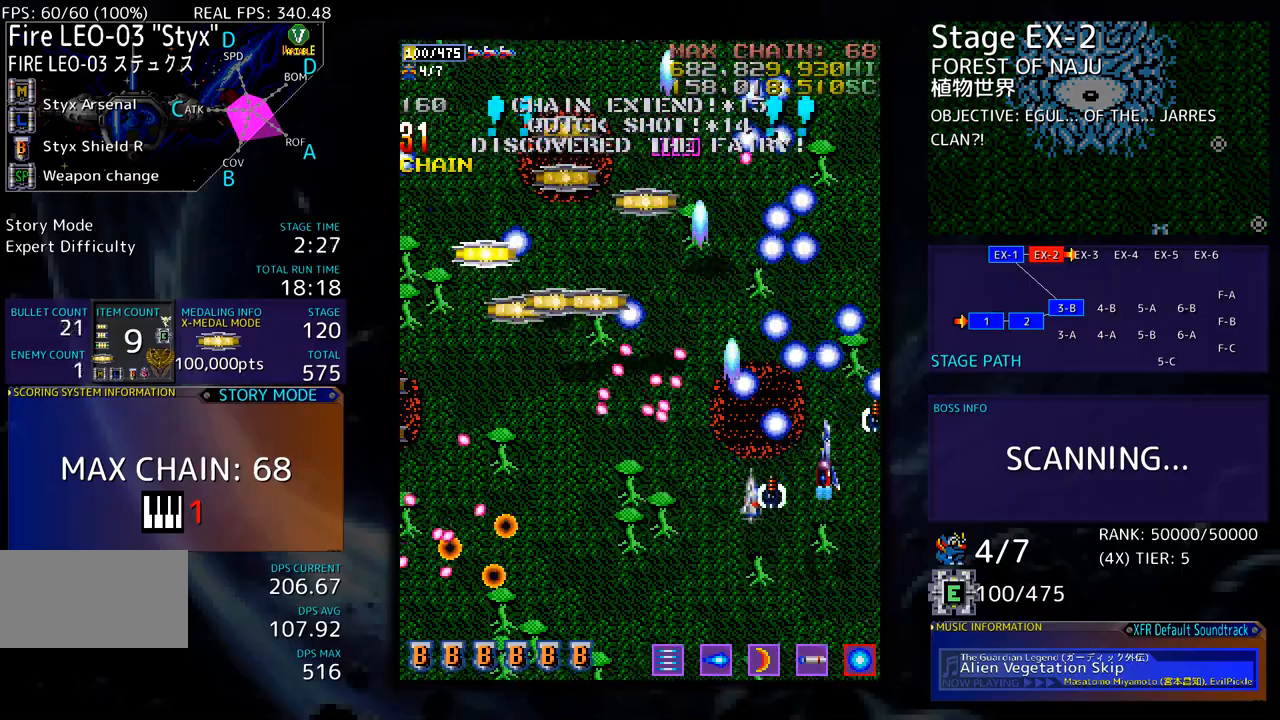
{"buttons": ["DPAD_DOWN", "DPAD_LEFT"], "events": [[117, "DPAD_LEFT", "down"], [317, "DPAD_UP", "up"], [334, "DPAD_DOWN", "down"]]}
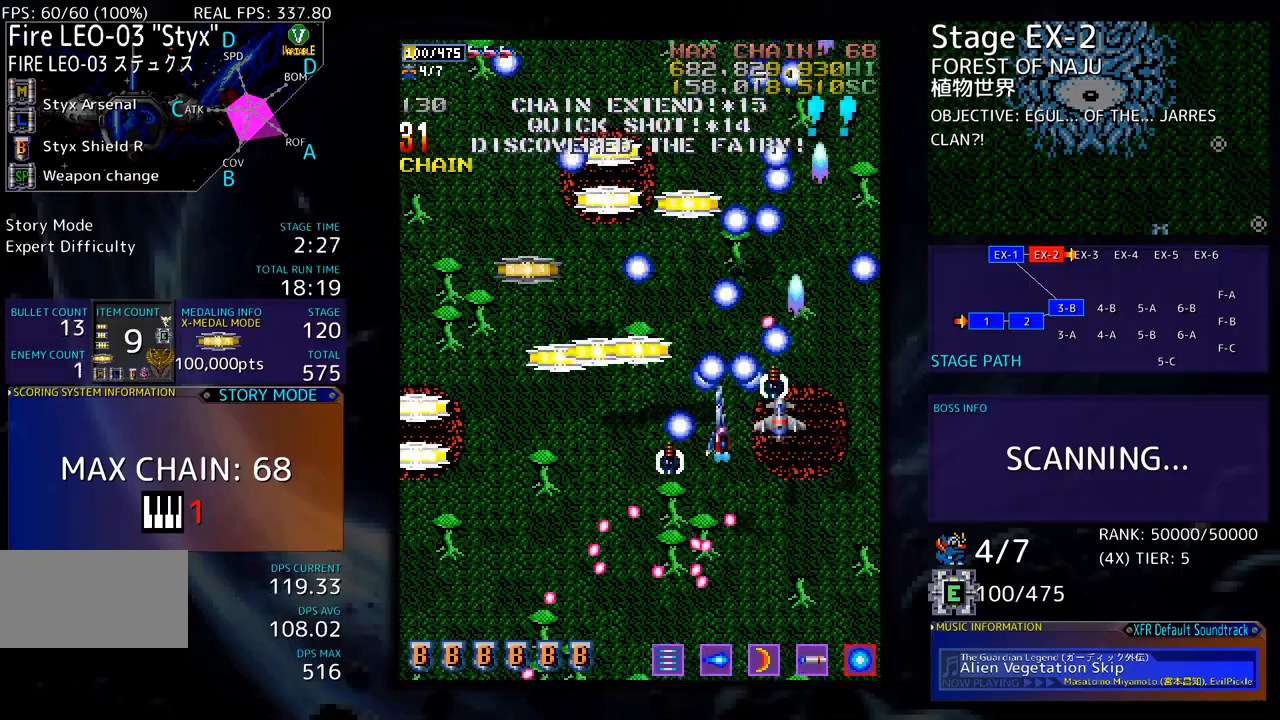
{"buttons": ["DPAD_UP", "DPAD_LEFT"], "events": [[67, "DPAD_DOWN", "up"], [100, "DPAD_UP", "down"], [250, "DPAD_UP", "up"], [367, "DPAD_UP", "down"]]}
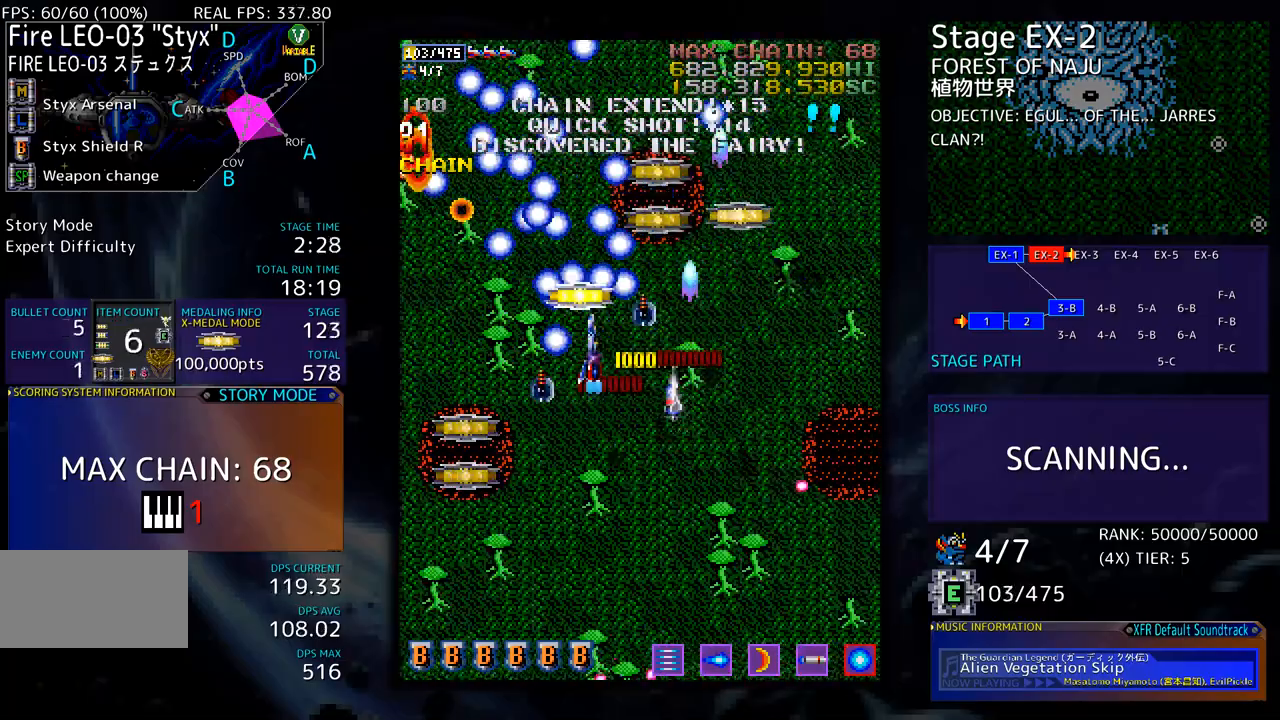
{"buttons": ["DPAD_DOWN", "DPAD_LEFT"], "events": [[50, "DPAD_UP", "up"], [67, "DPAD_DOWN", "down"], [434, "DPAD_LEFT", "up"], [484, "DPAD_LEFT", "down"]]}
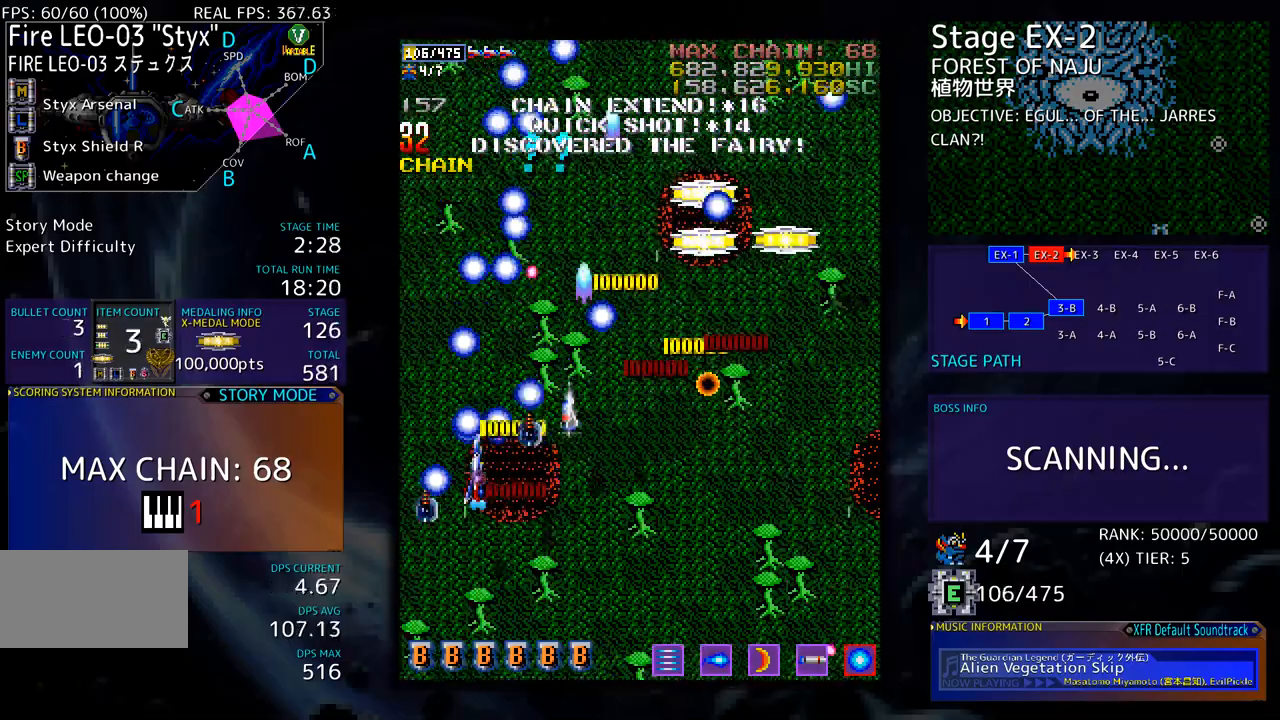
{"buttons": ["DPAD_UP", "DPAD_RIGHT"]}
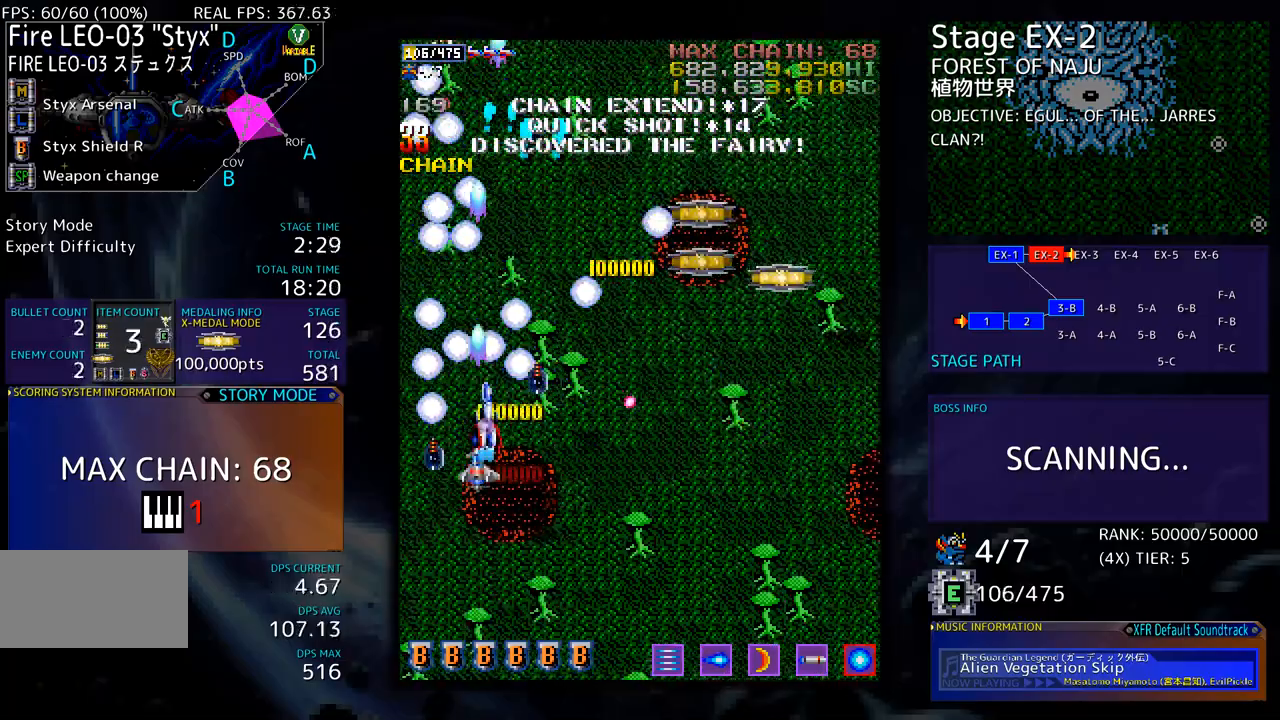
{"buttons": ["DPAD_UP", "DPAD_RIGHT"], "events": []}
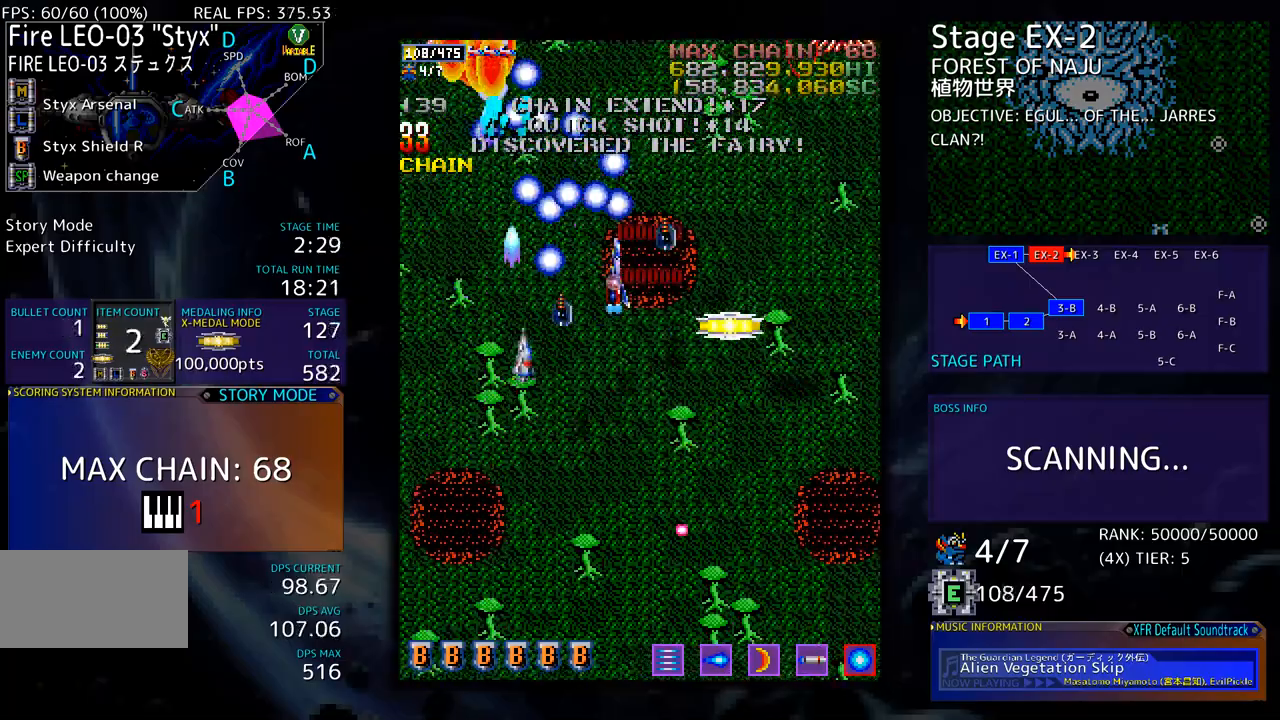
{"buttons": ["DPAD_RIGHT"], "events": [[101, "DPAD_UP", "up"], [117, "DPAD_DOWN", "down"], [451, "DPAD_DOWN", "up"]]}
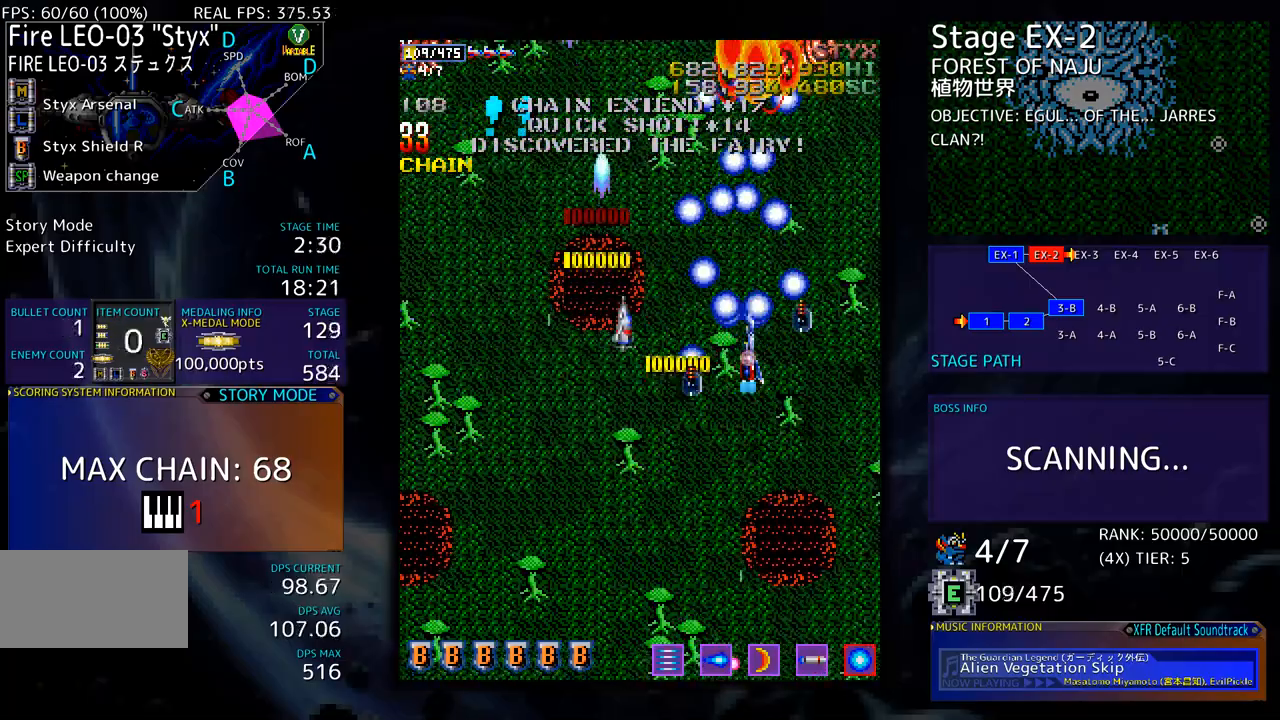
{"buttons": [], "events": [[16, "DPAD_UP", "down"], [284, "DPAD_UP", "up"], [334, "DPAD_DOWN", "down"], [334, "DPAD_RIGHT", "up"], [350, "DPAD_DOWN", "up"], [417, "DPAD_DOWN", "down"], [417, "DPAD_RIGHT", "down"], [484, "DPAD_DOWN", "up"], [484, "DPAD_RIGHT", "up"]]}